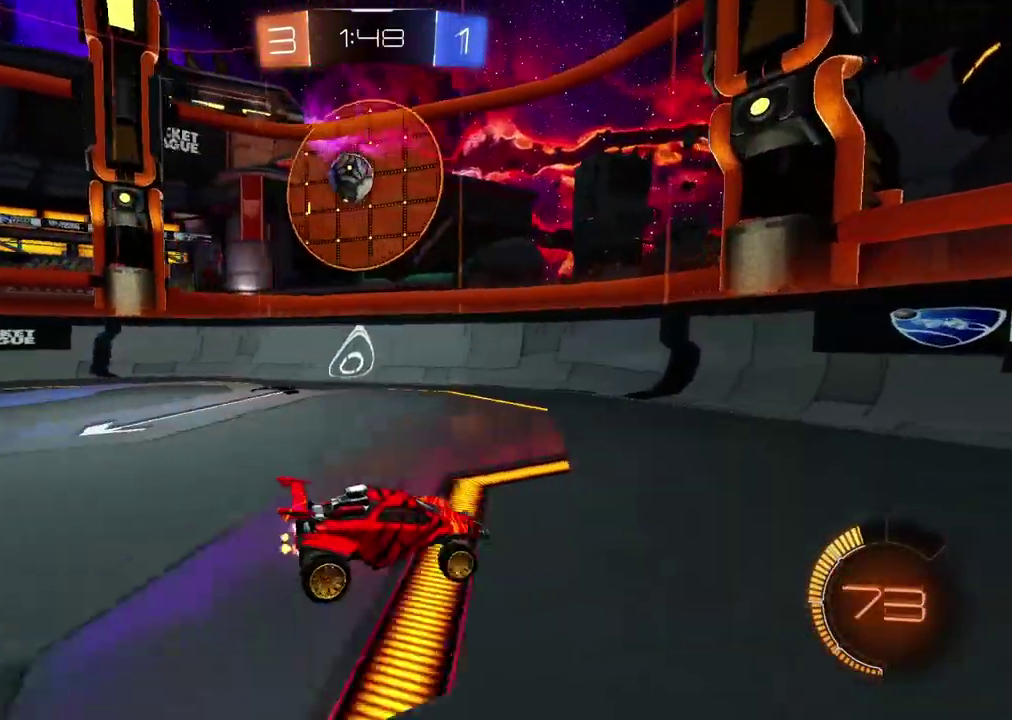
Gameplay with a controller (PlayStation layout); each line is a JSON object with the inputs held at the frame after it. "events" lists button and stick changes between this image and that frame as [ms after this image, input, new state], when the widget could be followed in between. Not read: L1 R1.
{"buttons": [], "left_stick": "left", "right_stick": "center", "events": [[167, "R2", "up"], [300, "left_stick", "left"]]}
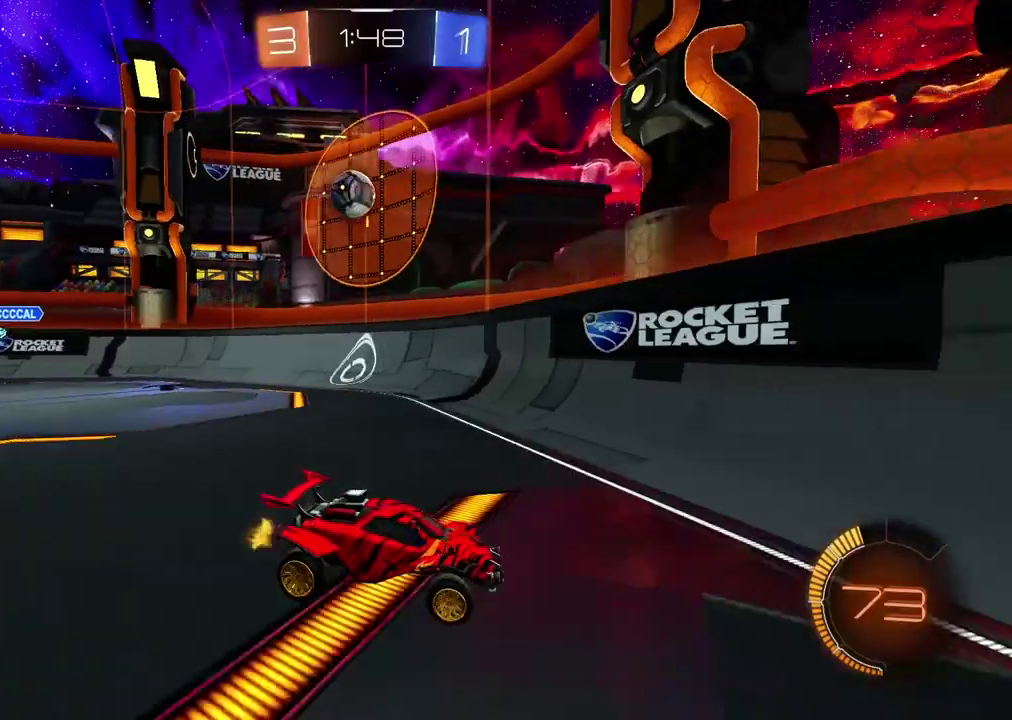
{"buttons": ["L2"], "left_stick": "right", "right_stick": "center", "events": [[183, "L2", "down"], [283, "left_stick", "center"], [367, "left_stick", "right"]]}
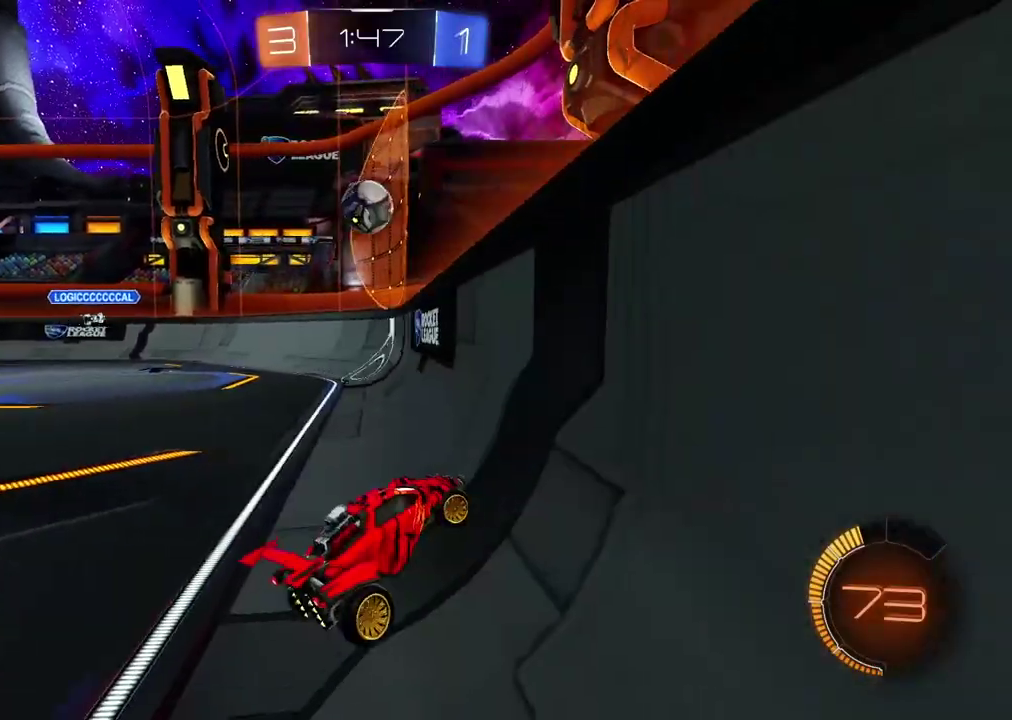
{"buttons": ["R2"], "left_stick": "left", "right_stick": "center", "events": [[200, "R2", "down"], [317, "L2", "up"], [317, "left_stick", "center"], [367, "left_stick", "left"]]}
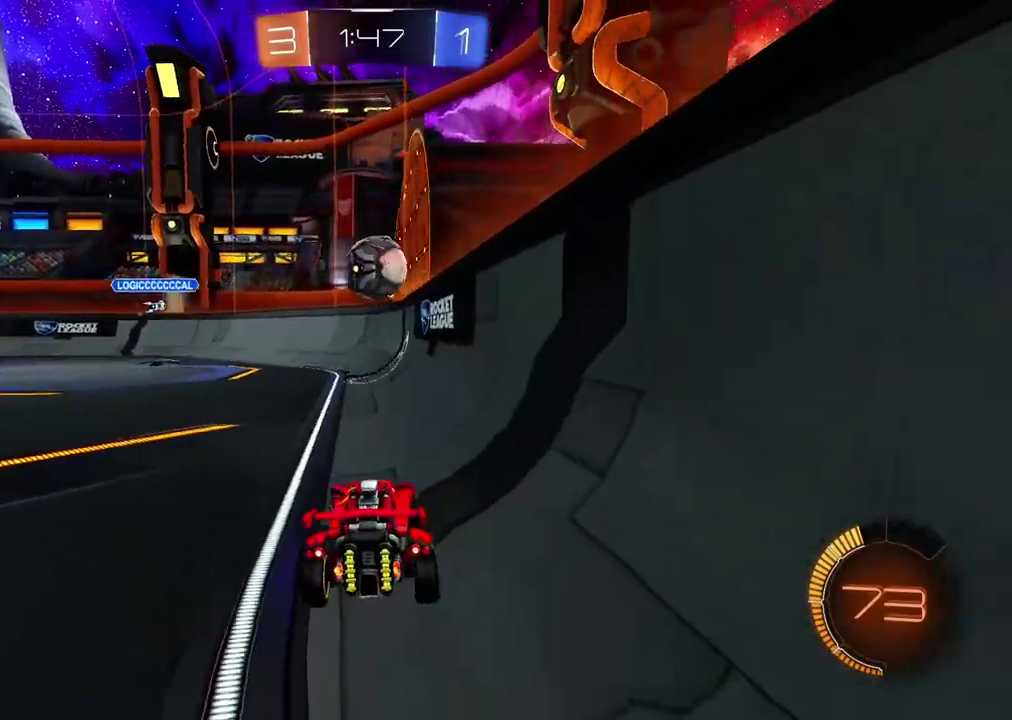
{"buttons": ["R2"], "left_stick": "center", "right_stick": "center", "events": [[200, "left_stick", "center"], [417, "left_stick", "right"], [467, "left_stick", "center"]]}
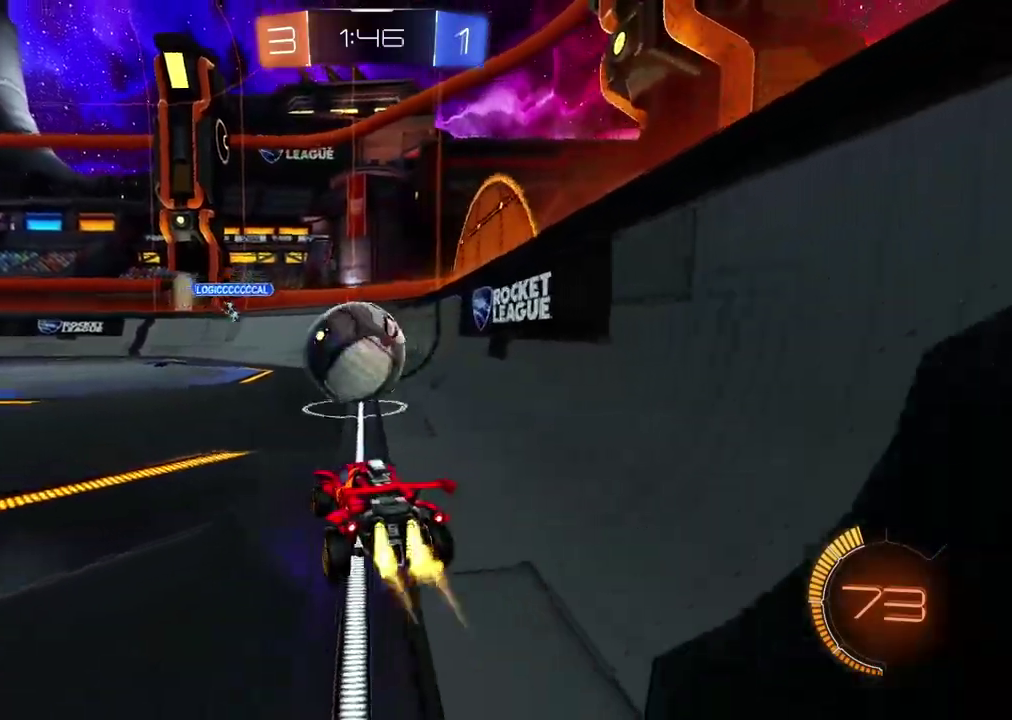
{"buttons": ["R2"], "left_stick": "center", "right_stick": "center", "events": [[33, "left_stick", "left"], [217, "left_stick", "center"], [267, "left_stick", "right"], [383, "left_stick", "center"]]}
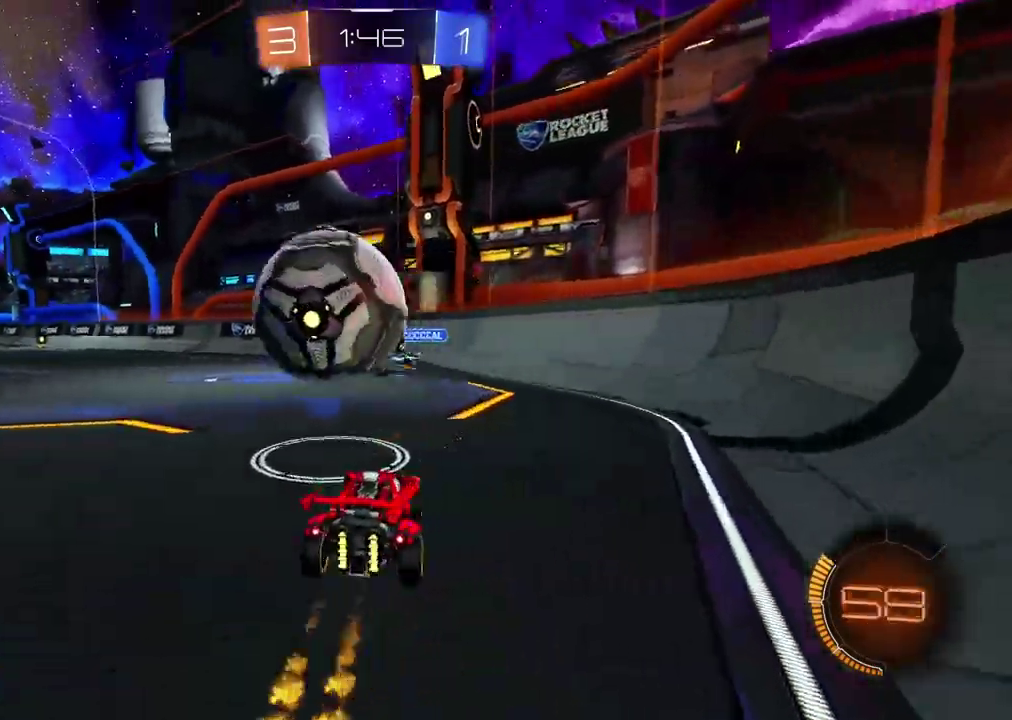
{"buttons": ["R2"], "left_stick": "center", "right_stick": "center", "events": []}
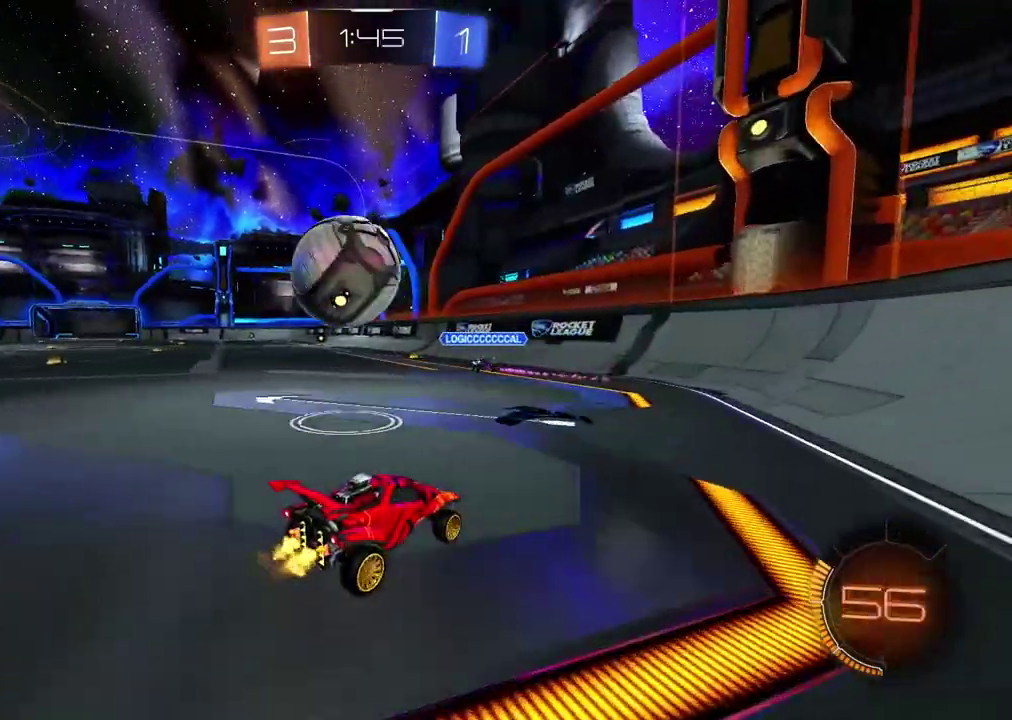
{"buttons": ["R2"], "left_stick": "center", "right_stick": "center", "events": [[33, "left_stick", "left"], [83, "left_stick", "center"]]}
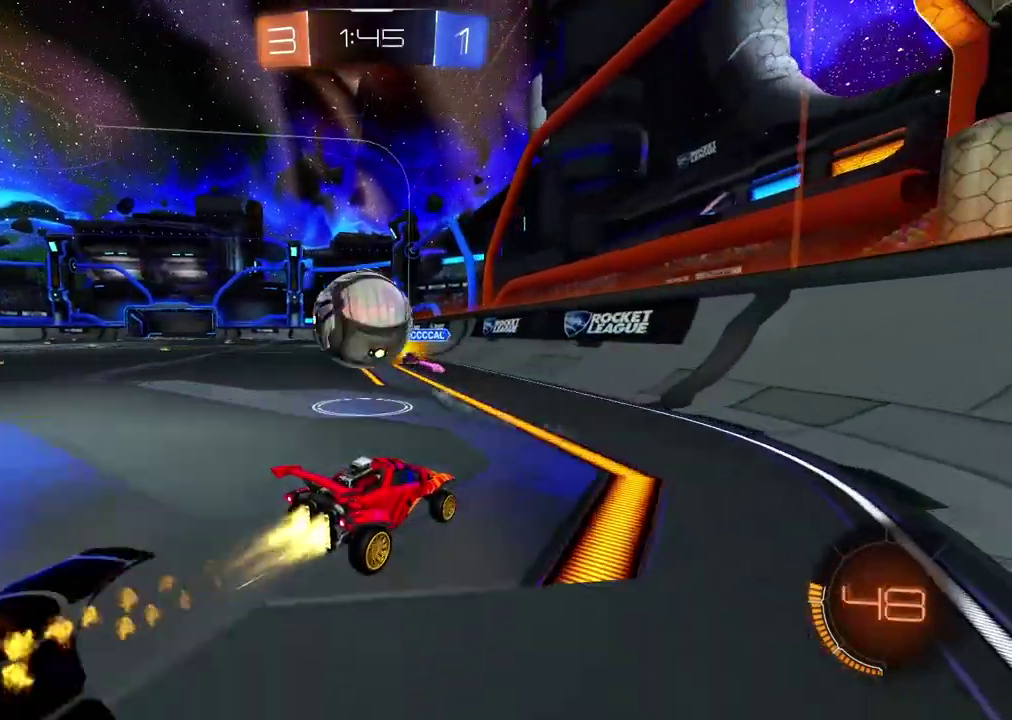
{"buttons": ["R2"], "left_stick": "center", "right_stick": "center", "events": []}
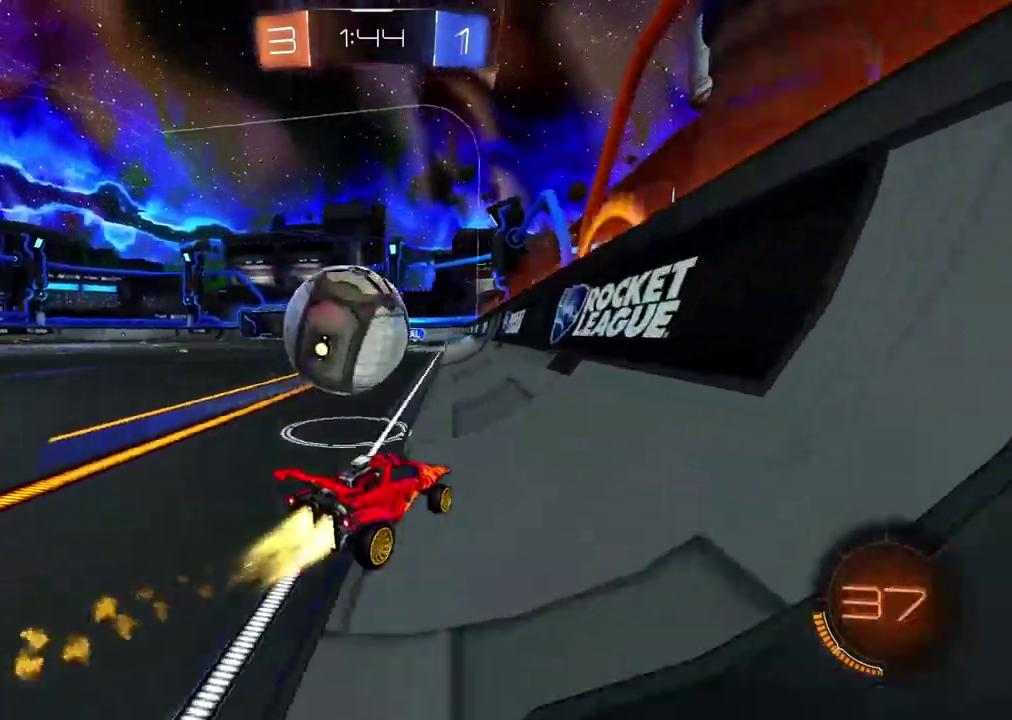
{"buttons": ["TRIANGLE", "R2"], "left_stick": "center", "right_stick": "center", "events": [[150, "left_stick", "left"], [333, "left_stick", "center"], [450, "TRIANGLE", "down"]]}
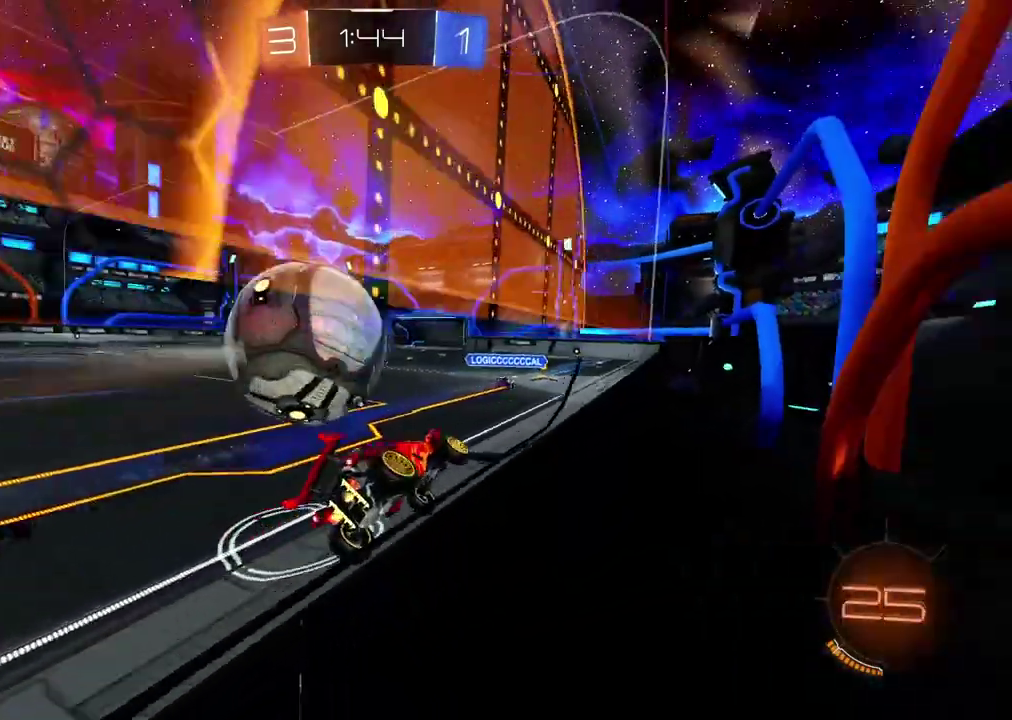
{"buttons": ["R2"], "left_stick": "center", "right_stick": "center", "events": [[33, "TRIANGLE", "up"], [417, "left_stick", "right"], [500, "left_stick", "center"]]}
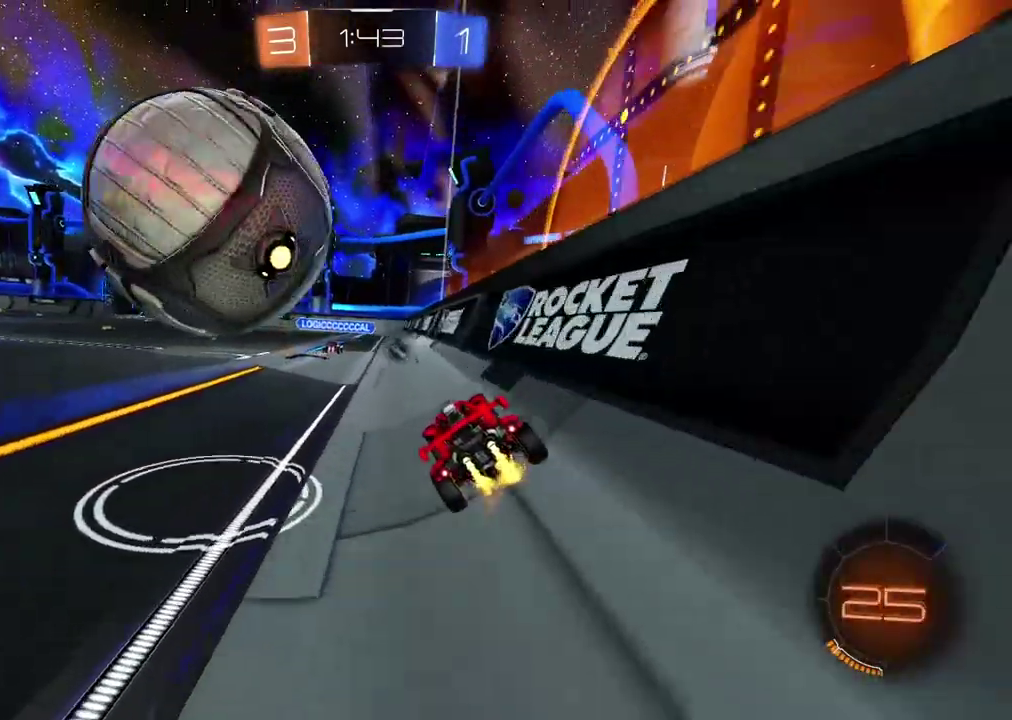
{"buttons": [], "left_stick": "center", "right_stick": "center", "events": [[233, "R2", "up"], [333, "left_stick", "left"], [400, "left_stick", "center"]]}
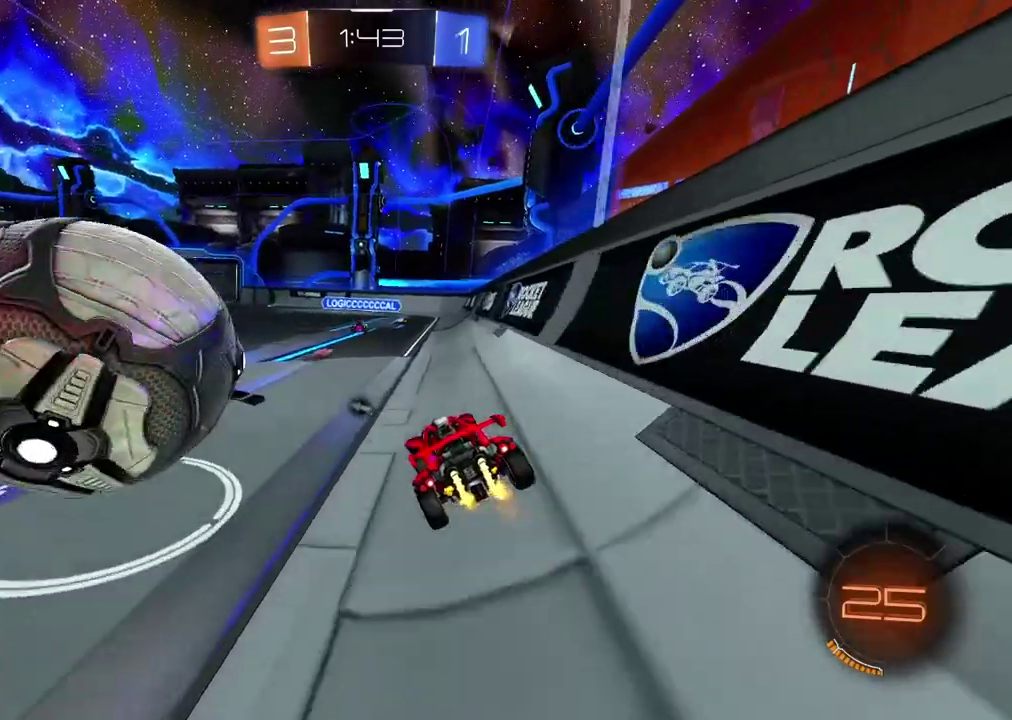
{"buttons": ["R2"], "left_stick": "left", "right_stick": "center", "events": [[200, "L2", "down"], [317, "L2", "up"], [317, "R2", "down"], [483, "left_stick", "left"]]}
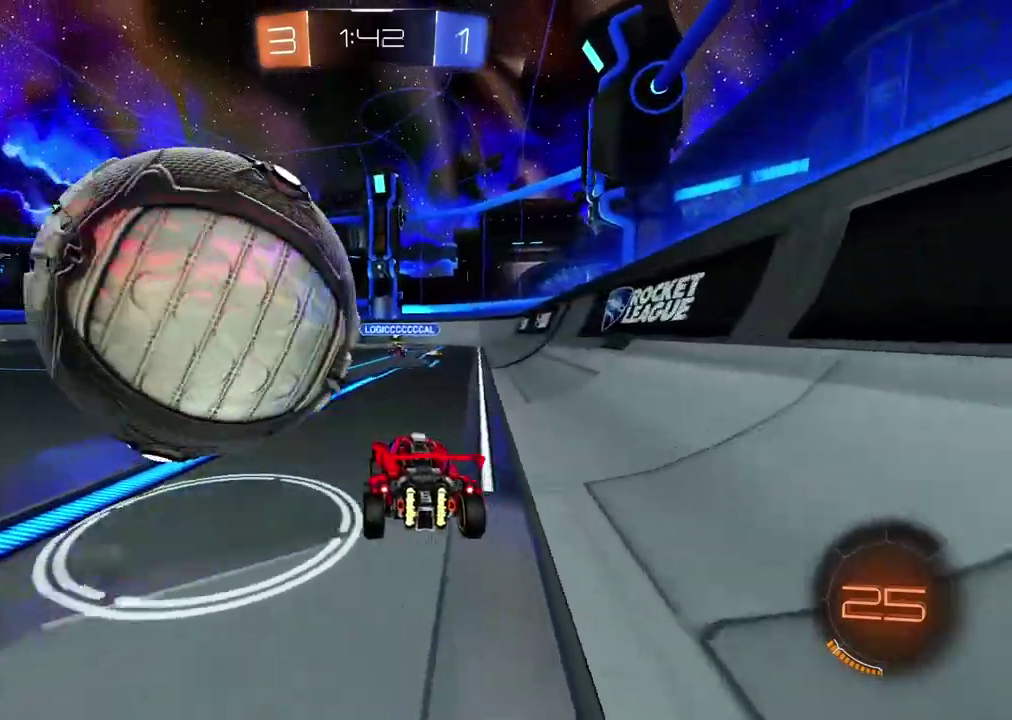
{"buttons": ["R2"], "left_stick": "center", "right_stick": "center", "events": [[83, "left_stick", "center"]]}
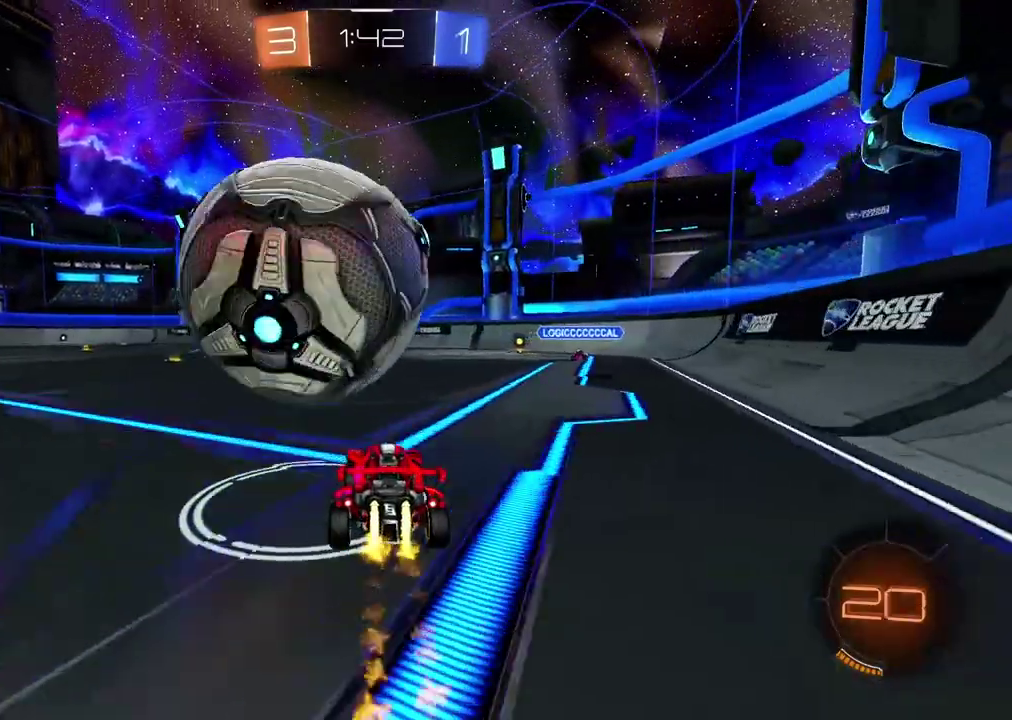
{"buttons": ["R2"], "left_stick": "center", "right_stick": "center", "events": []}
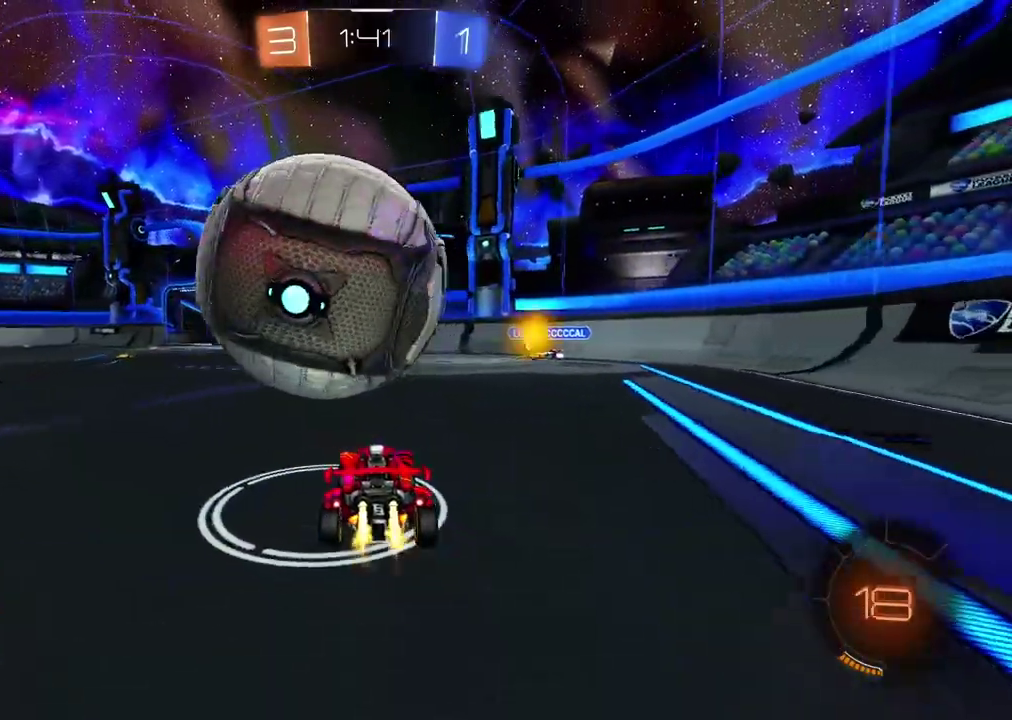
{"buttons": ["R2"], "left_stick": "center", "right_stick": "center", "events": [[200, "left_stick", "left"], [250, "left_stick", "center"]]}
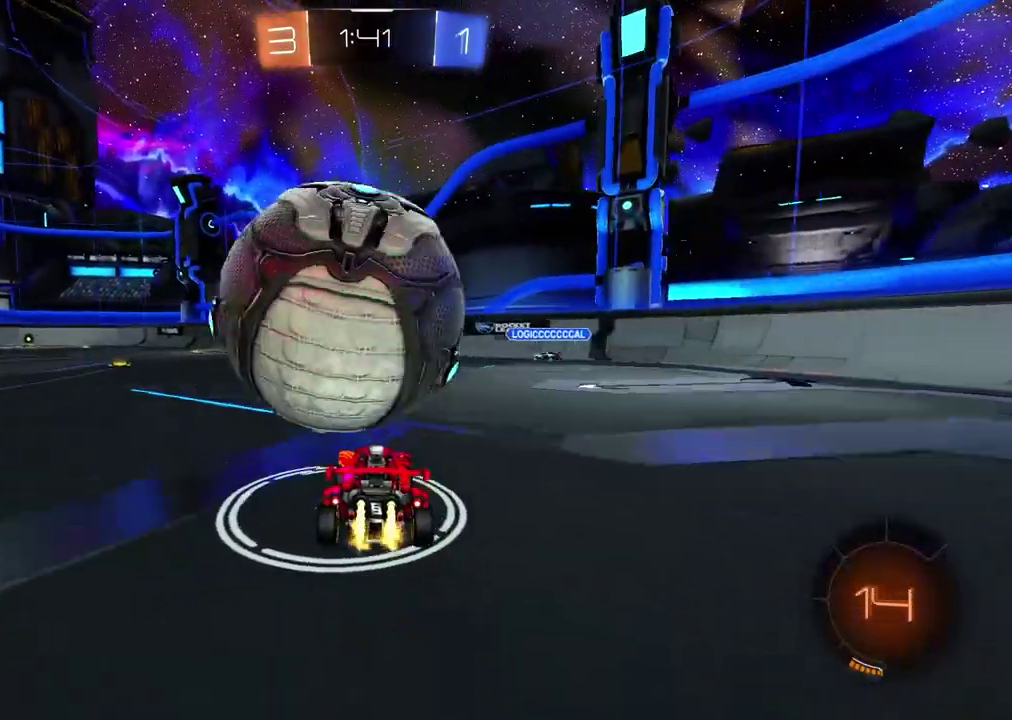
{"buttons": ["R2"], "left_stick": "left", "right_stick": "center", "events": [[33, "left_stick", "right"], [117, "left_stick", "center"], [467, "left_stick", "left"]]}
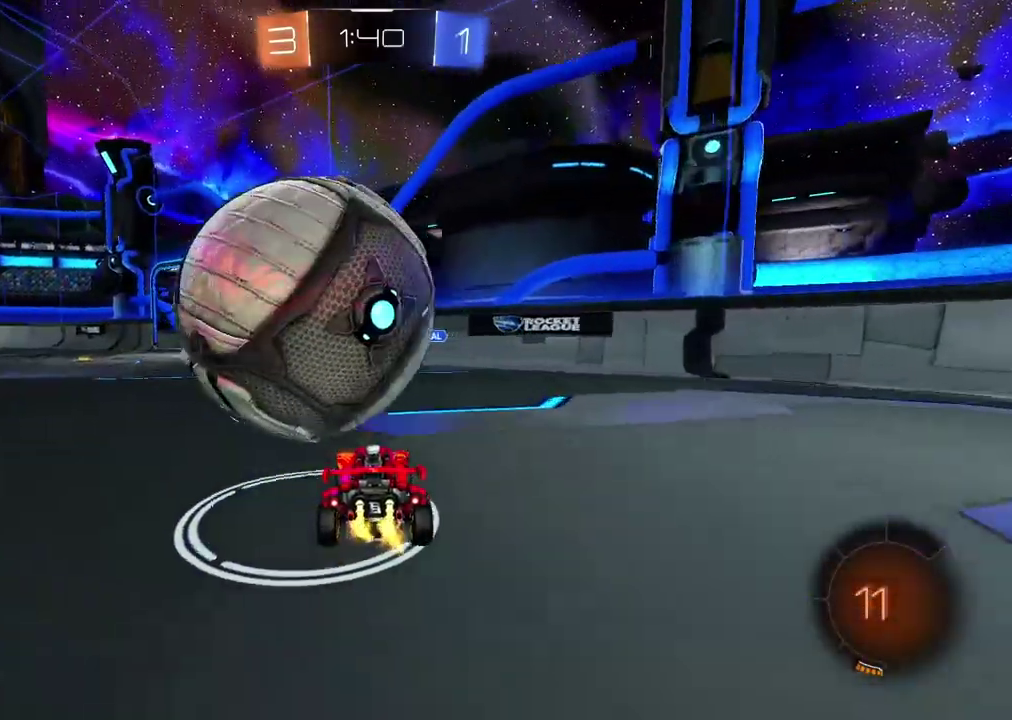
{"buttons": [], "left_stick": "center", "right_stick": "center", "events": [[33, "left_stick", "center"], [117, "left_stick", "left"], [183, "left_stick", "center"], [250, "R2", "up"], [333, "L2", "down"], [417, "L2", "up"]]}
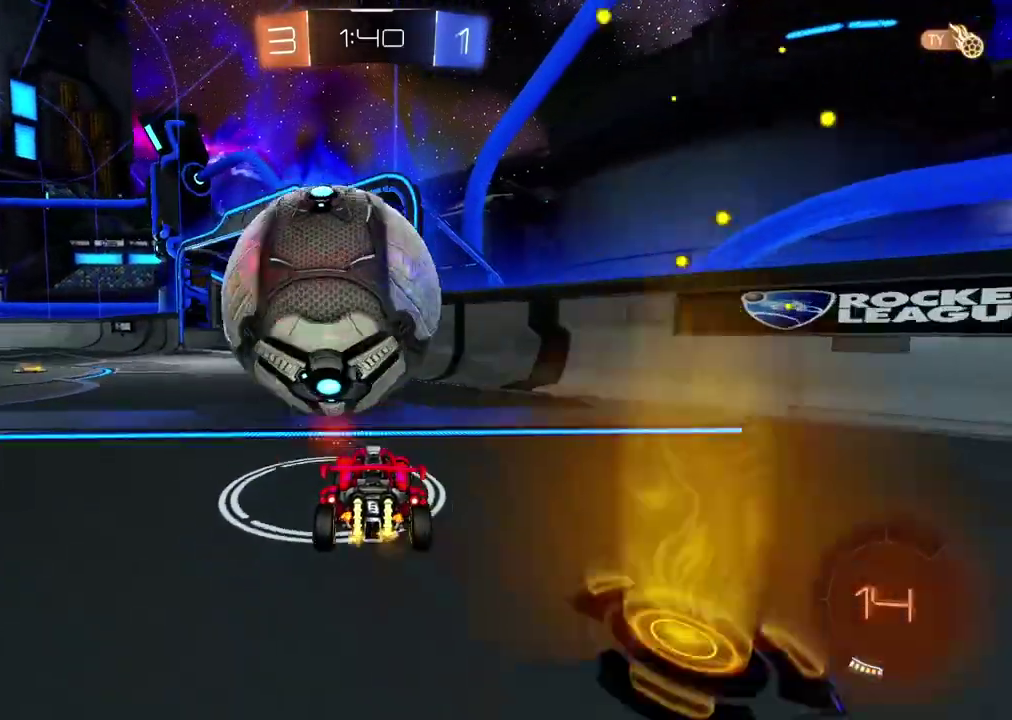
{"buttons": ["L2"], "left_stick": "center", "right_stick": "center", "events": [[117, "L2", "down"], [317, "TRIANGLE", "down"], [417, "TRIANGLE", "up"]]}
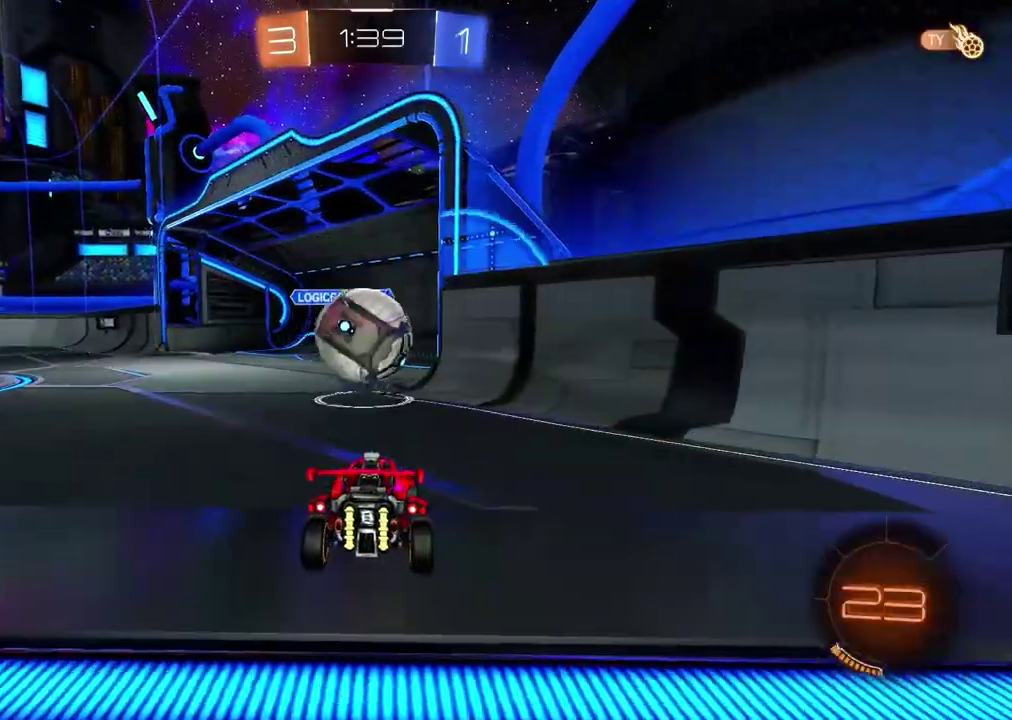
{"buttons": ["L2"], "left_stick": "center", "right_stick": "center", "events": [[317, "left_stick", "right"], [450, "left_stick", "center"]]}
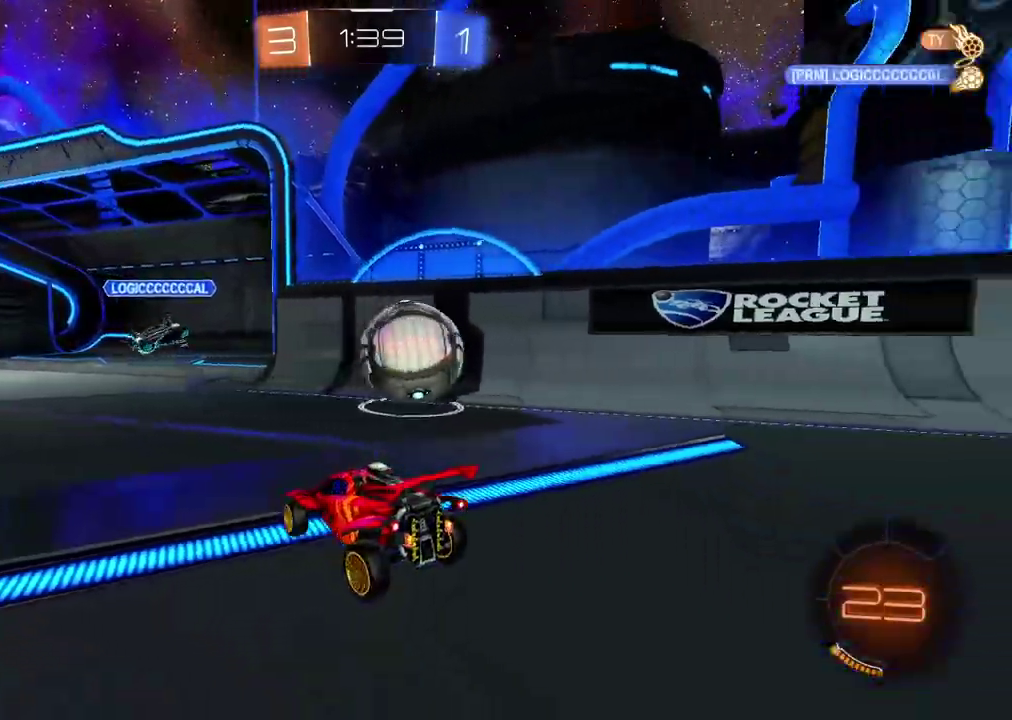
{"buttons": ["L2"], "left_stick": "right", "right_stick": "center", "events": [[283, "left_stick", "right"]]}
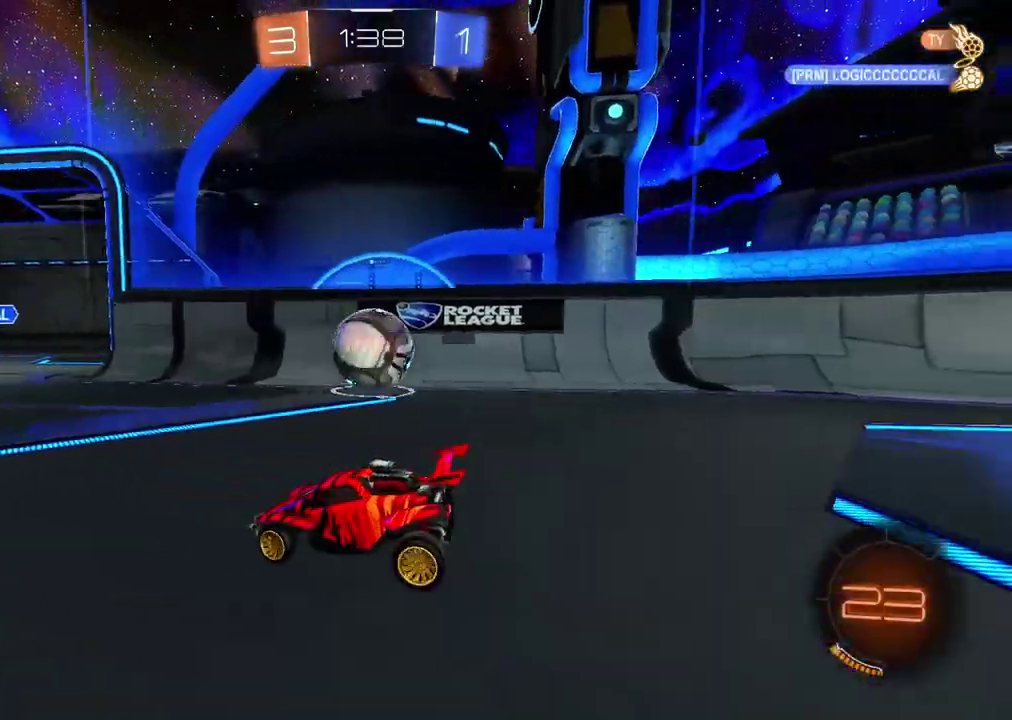
{"buttons": ["L2"], "left_stick": "center", "right_stick": "center", "events": [[367, "left_stick", "center"]]}
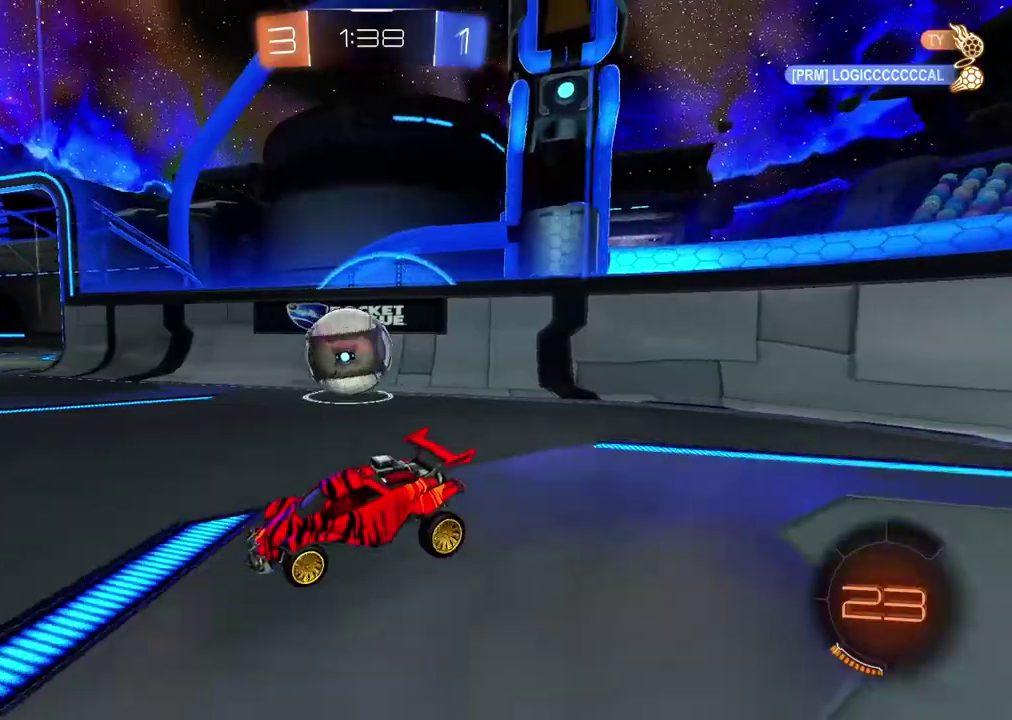
{"buttons": ["L2"], "left_stick": "left", "right_stick": "center"}